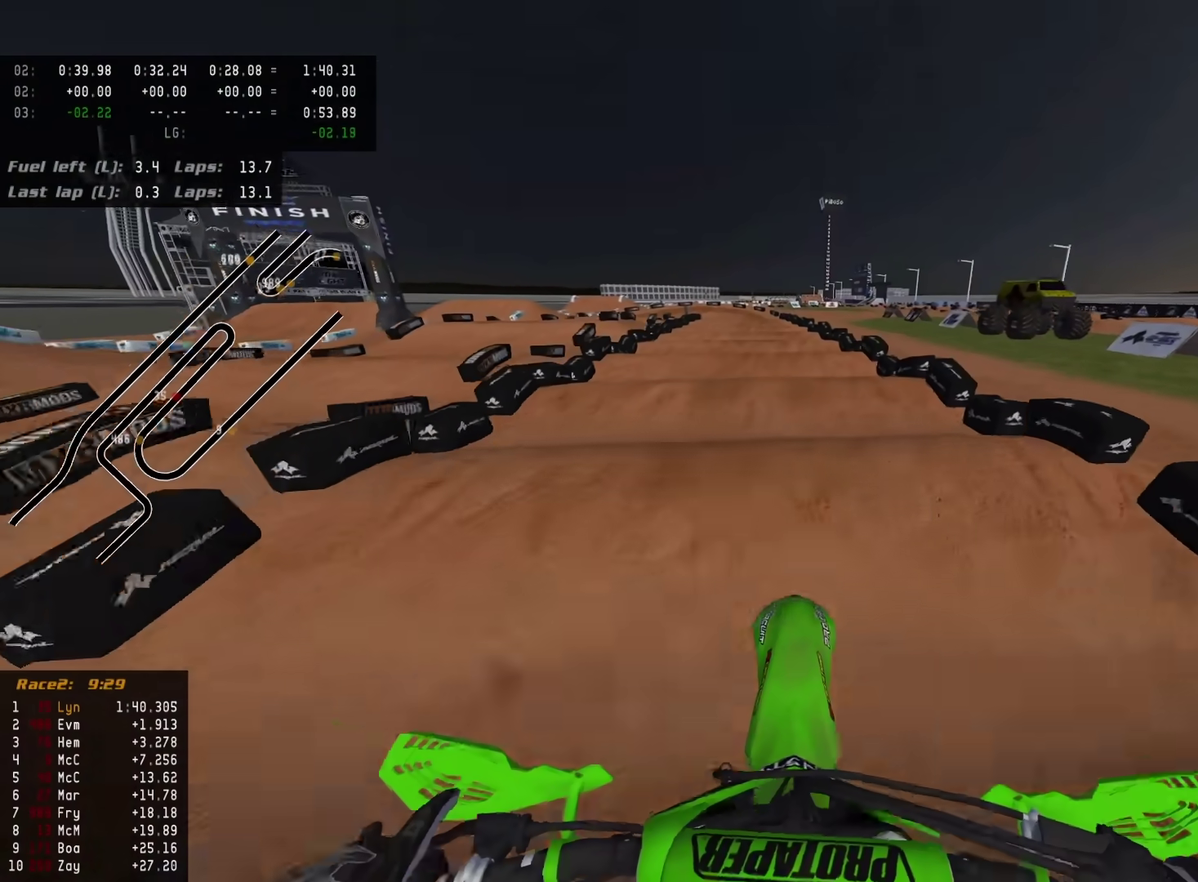
Gameplay with a controller (PlayStation layout); each line is a JSON object with the inputs held at the frame after it (dt_ms = milliseconds from this image to that frame). "events" lists button and stick changes between this image and that frame as [ms after this image, input, new state], when the widget could be followed in between.
{"dt_ms": 600, "buttons": ["R2"], "left_stick": "center", "right_stick": "down-left", "events": [[100, "right_stick", "down-left"]]}
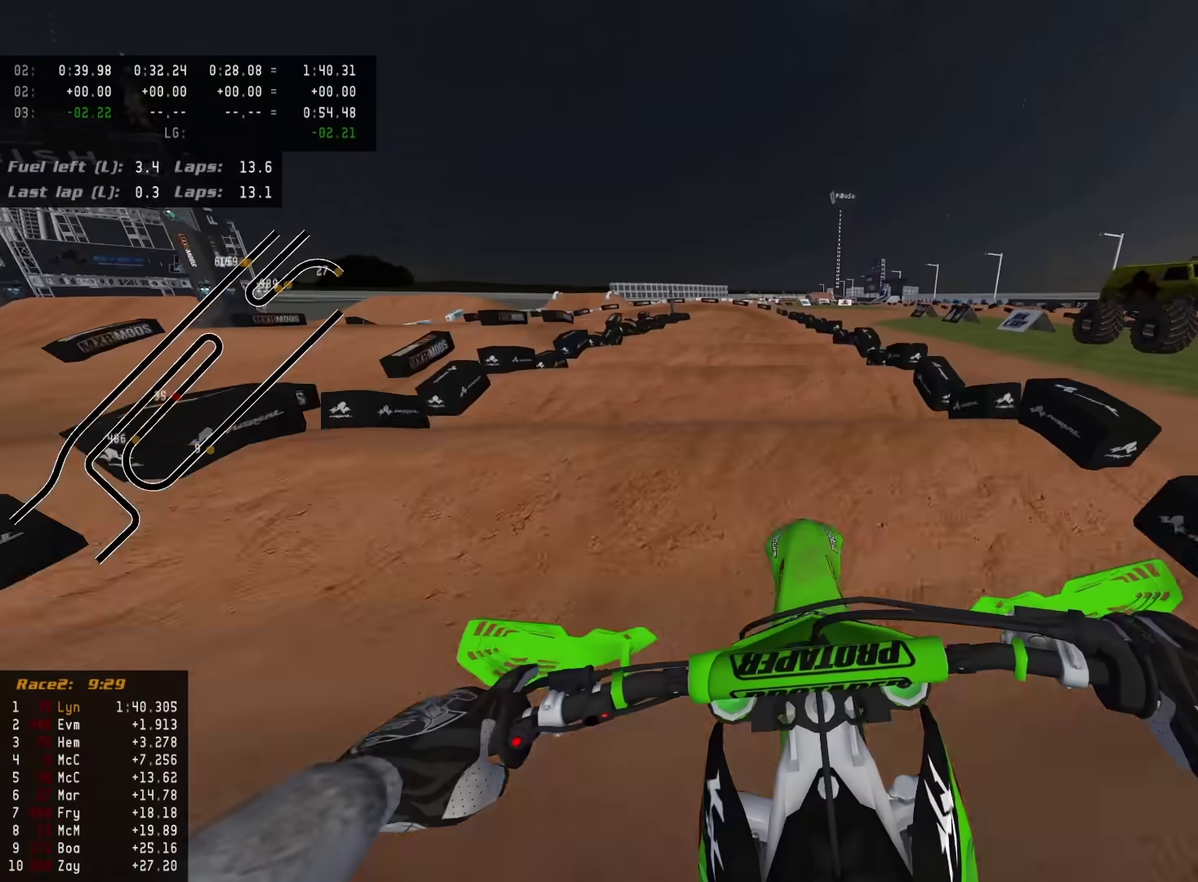
{"dt_ms": 300, "buttons": ["R2"], "left_stick": "center", "right_stick": "down-left", "events": []}
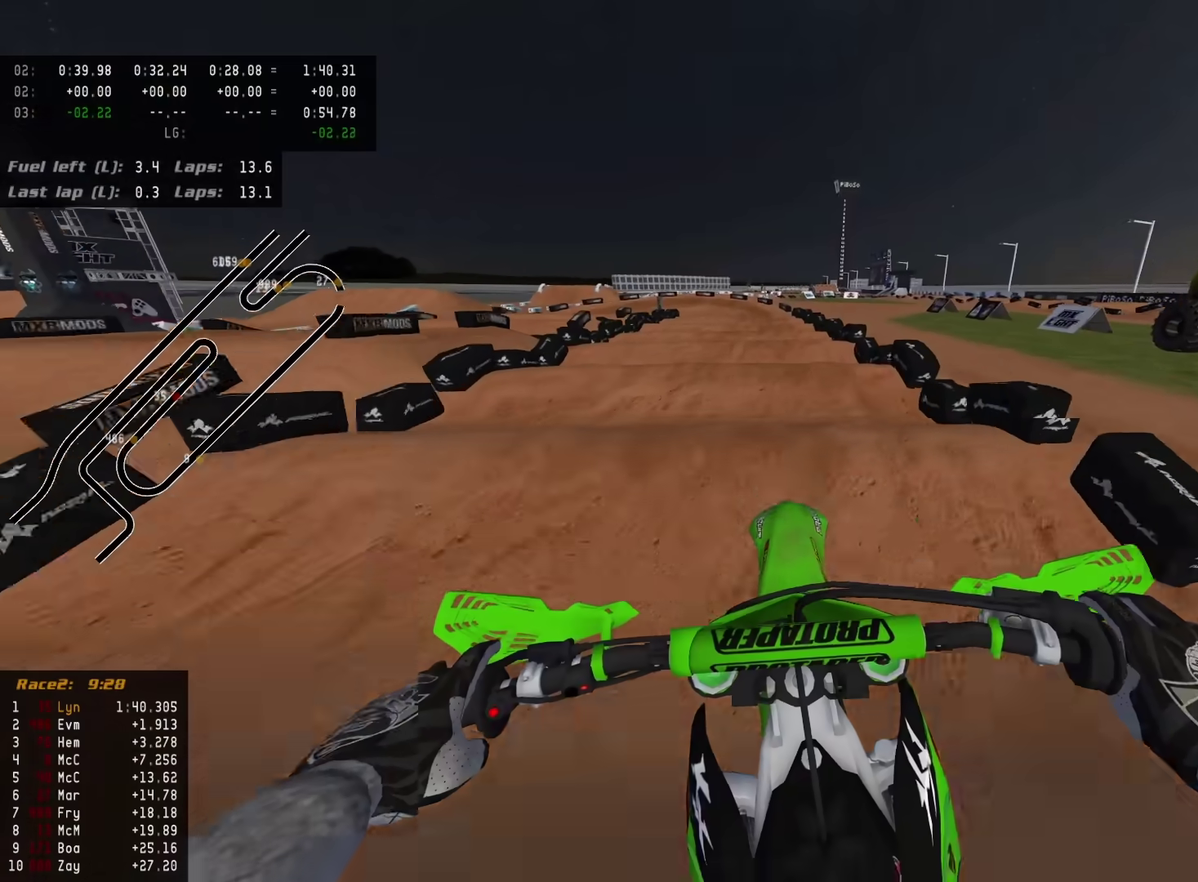
{"dt_ms": 700, "buttons": ["R2"], "left_stick": "center", "right_stick": "down-left", "events": []}
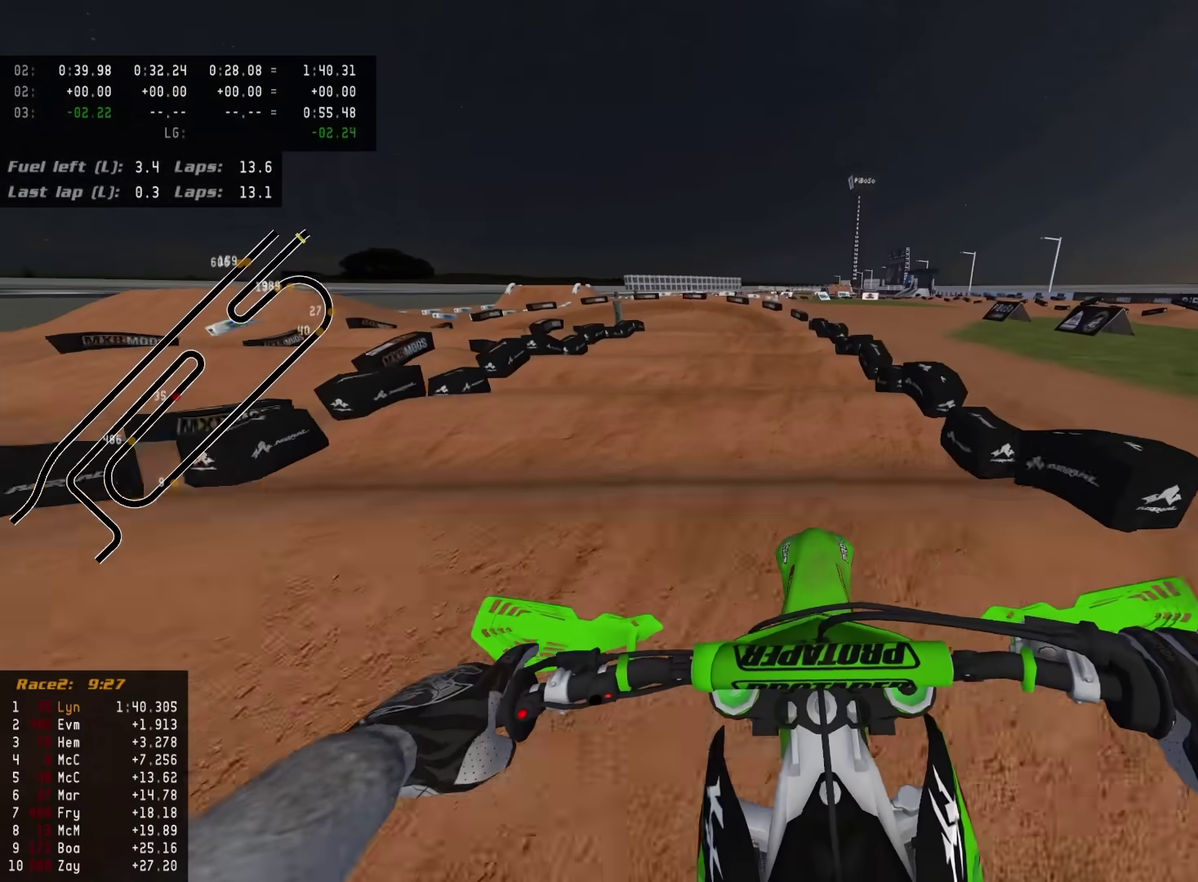
{"dt_ms": 300, "buttons": ["R2"], "left_stick": "center", "right_stick": "down-left", "events": []}
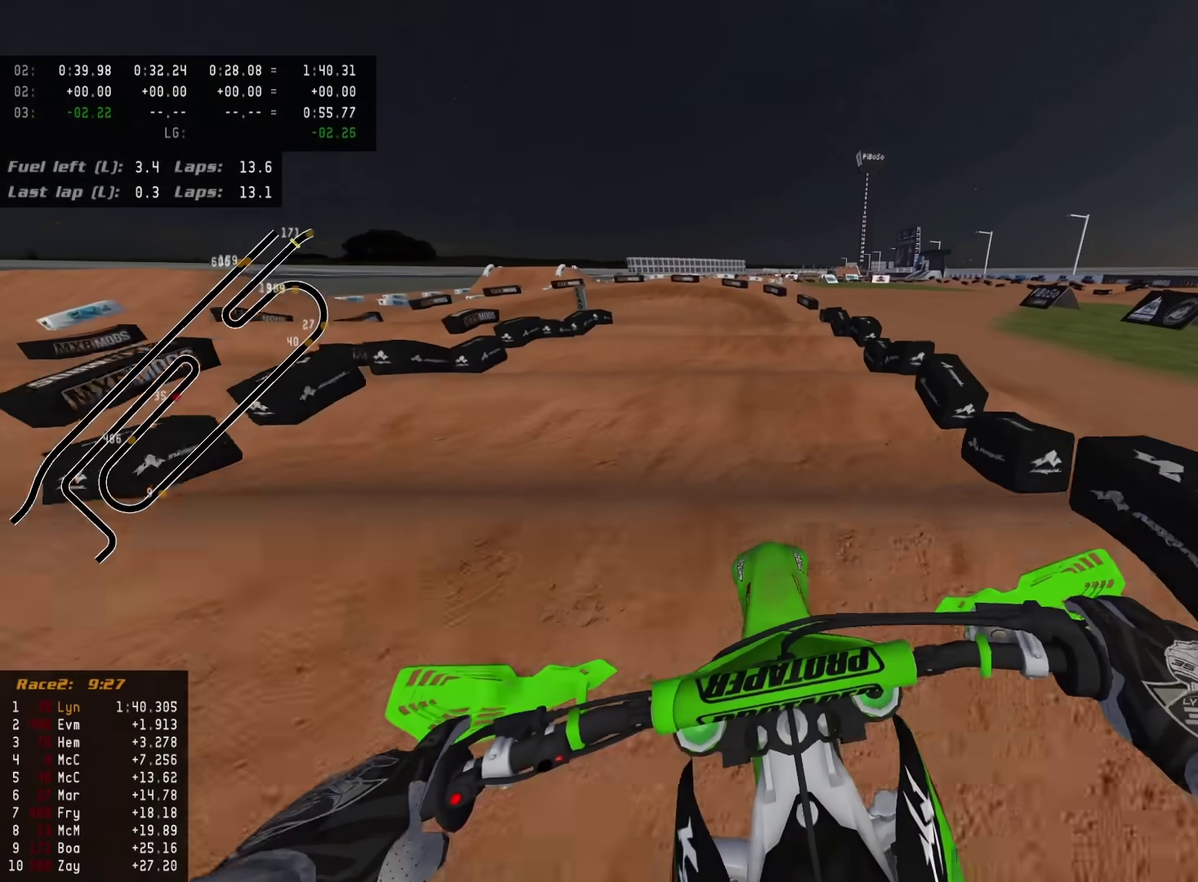
{"dt_ms": 900, "buttons": ["R2"], "left_stick": "down-left", "right_stick": "down-left", "events": [[533, "left_stick", "down-left"]]}
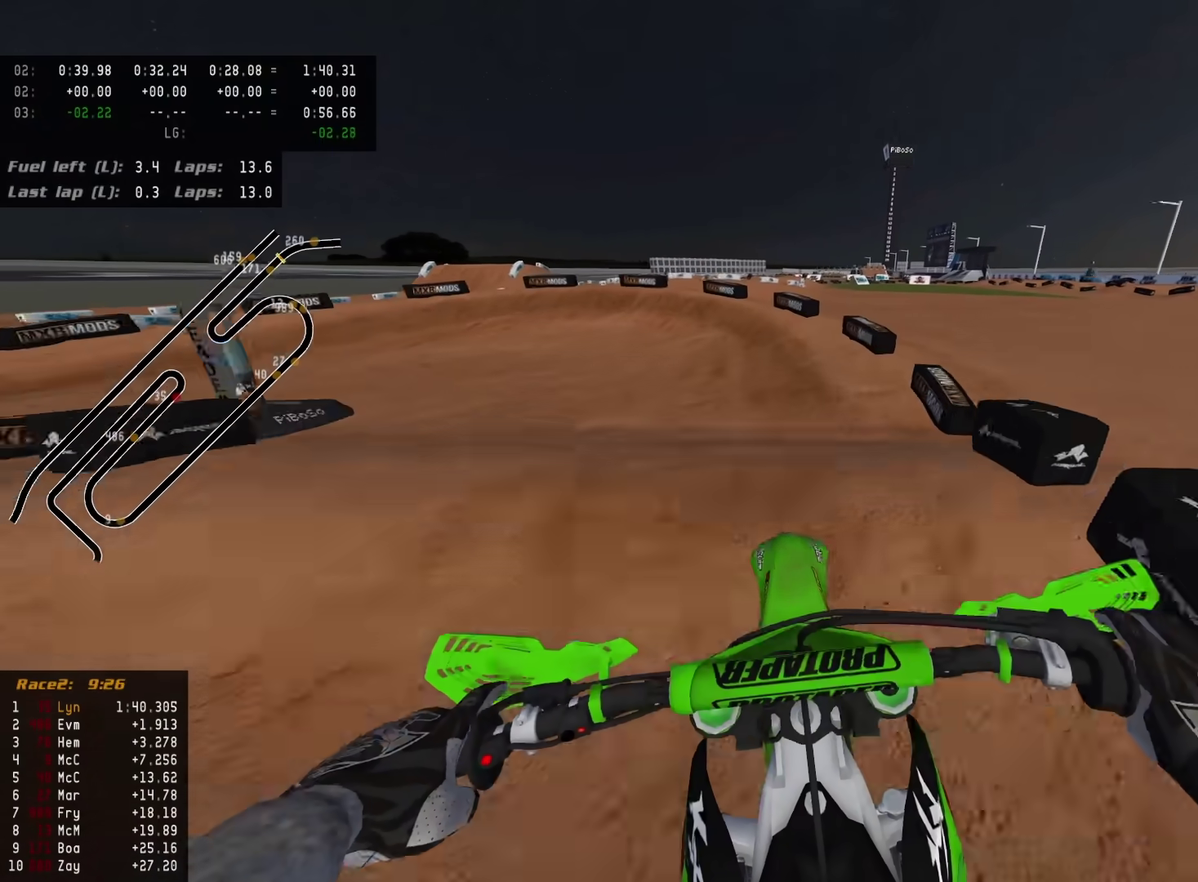
{"dt_ms": 300, "buttons": ["SQUARE", "R2"], "left_stick": "down-left", "right_stick": "down-left", "events": [[267, "SQUARE", "down"]]}